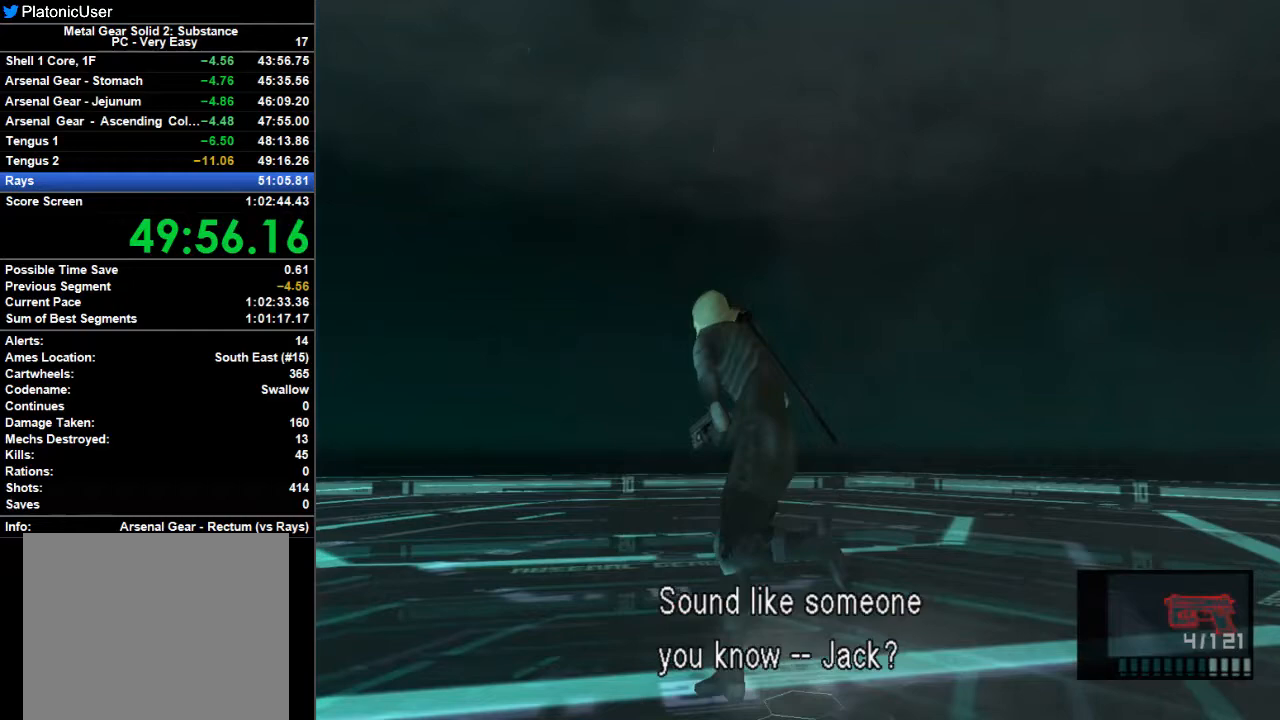
Gameplay with a controller (PlayStation layout); each line is a JSON object with the inputs held at the frame after it. "button_events" lists button changes between this image and that frame as [ms after this image, input, new state], when the widget could be followed in between (sticks are given only as held states). Not read: L1 L2 L3 R1.
{"buttons": [], "left_stick": "up-left", "right_stick": "center", "button_events": [[100, "SQUARE", "down"], [167, "SQUARE", "up"], [233, "SQUARE", "down"], [333, "SQUARE", "up"], [433, "SQUARE", "down"], [500, "SQUARE", "up"]]}
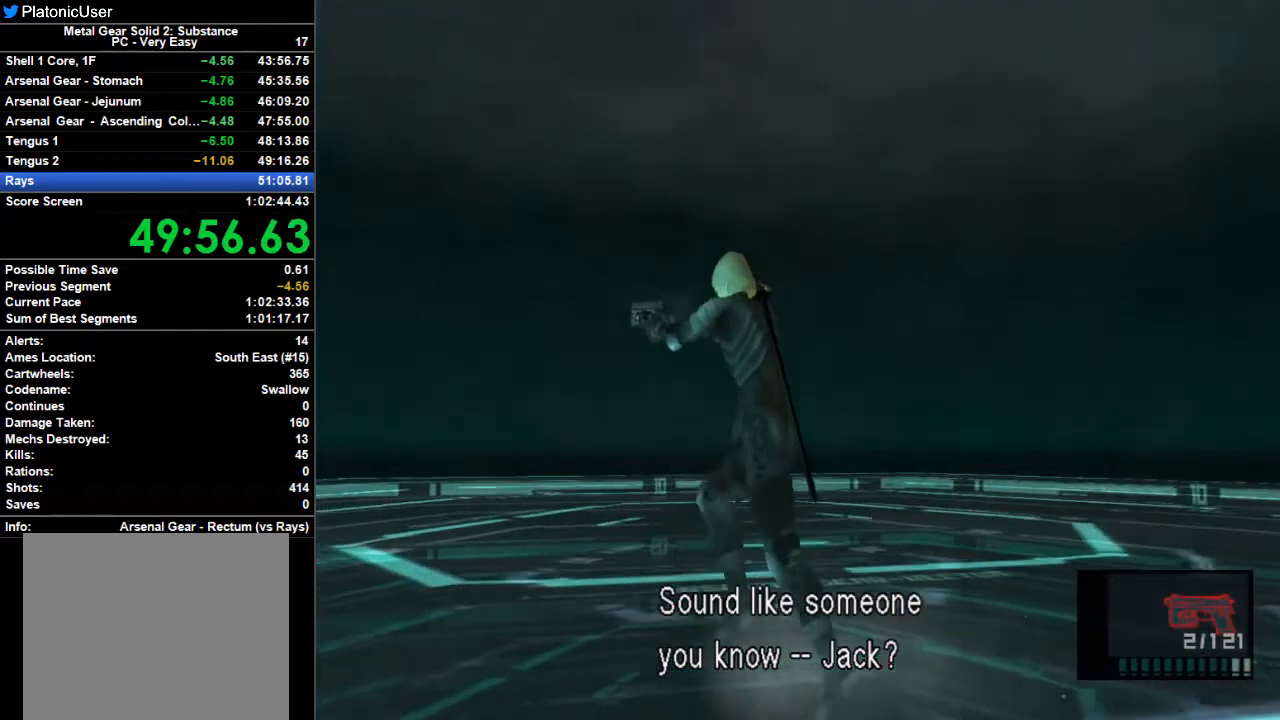
{"buttons": [], "left_stick": "up-left", "right_stick": "center", "button_events": [[100, "SQUARE", "down"], [133, "SQUARE", "up"], [400, "R2", "down"], [500, "R2", "up"]]}
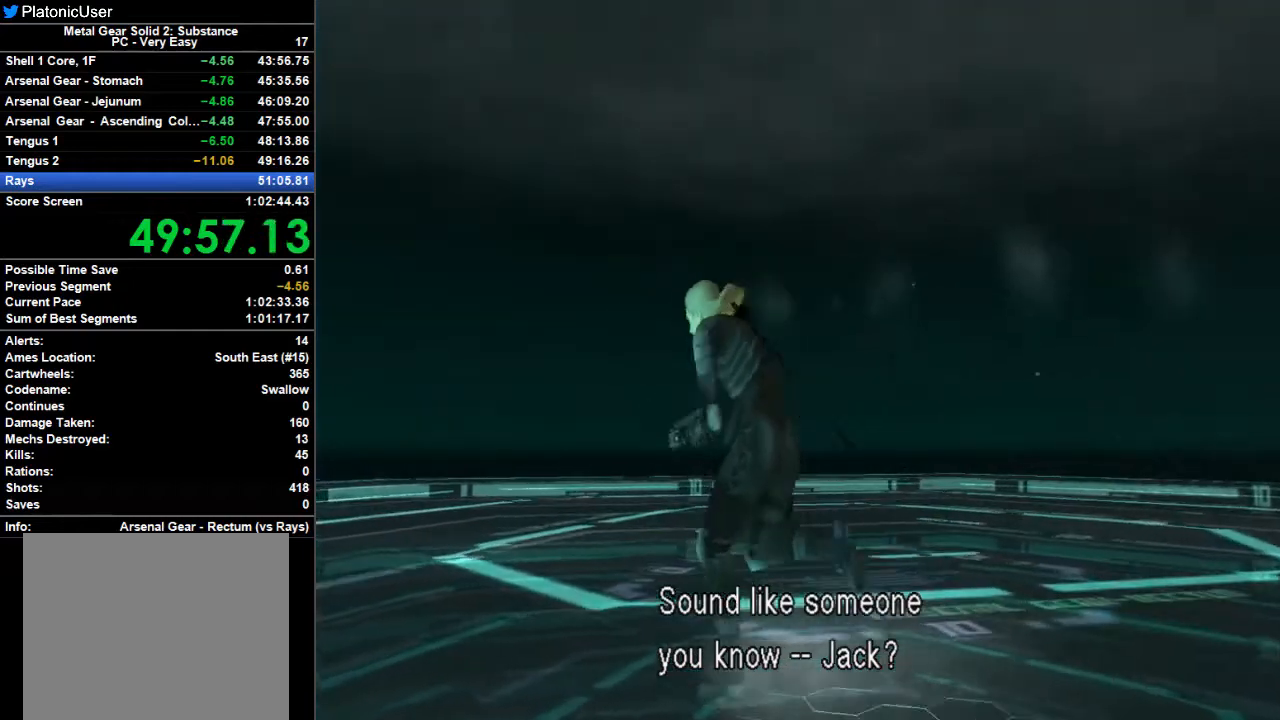
{"buttons": ["R2"], "left_stick": "up-left", "right_stick": "center", "button_events": [[300, "SQUARE", "down"], [367, "SQUARE", "up"], [500, "R2", "down"]]}
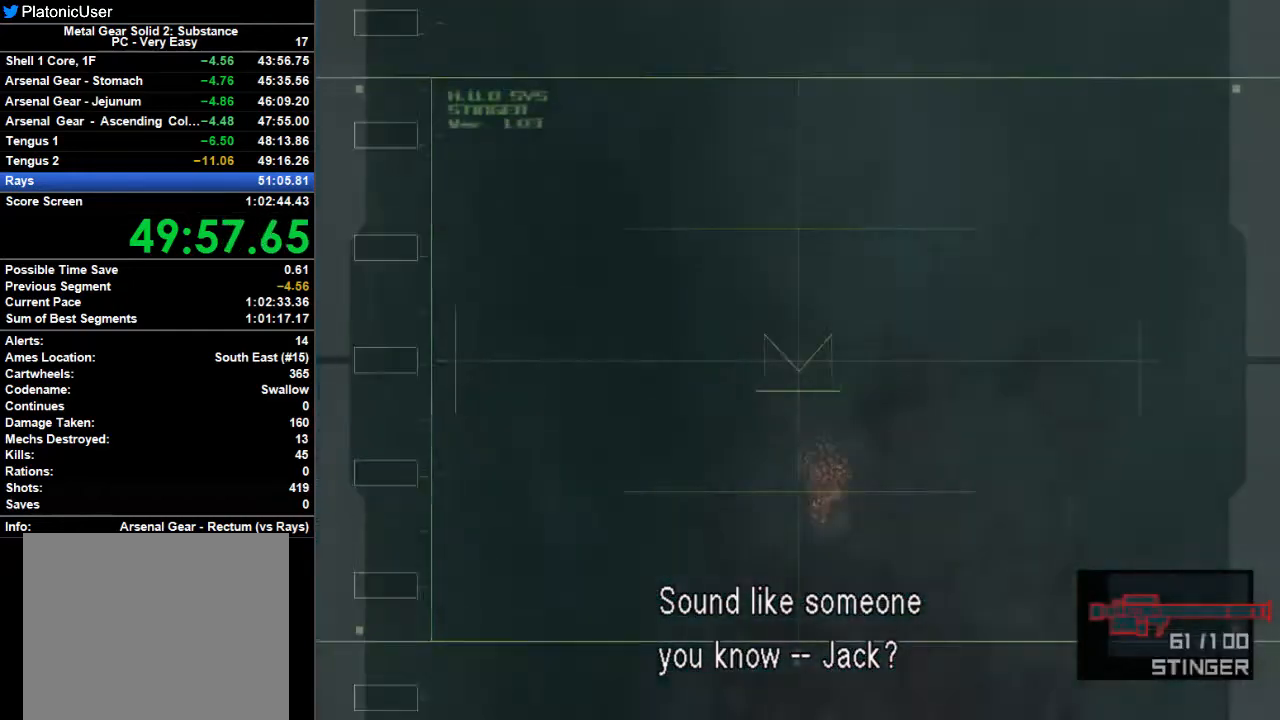
{"buttons": [], "left_stick": "up-left", "right_stick": "center", "button_events": [[67, "R2", "up"]]}
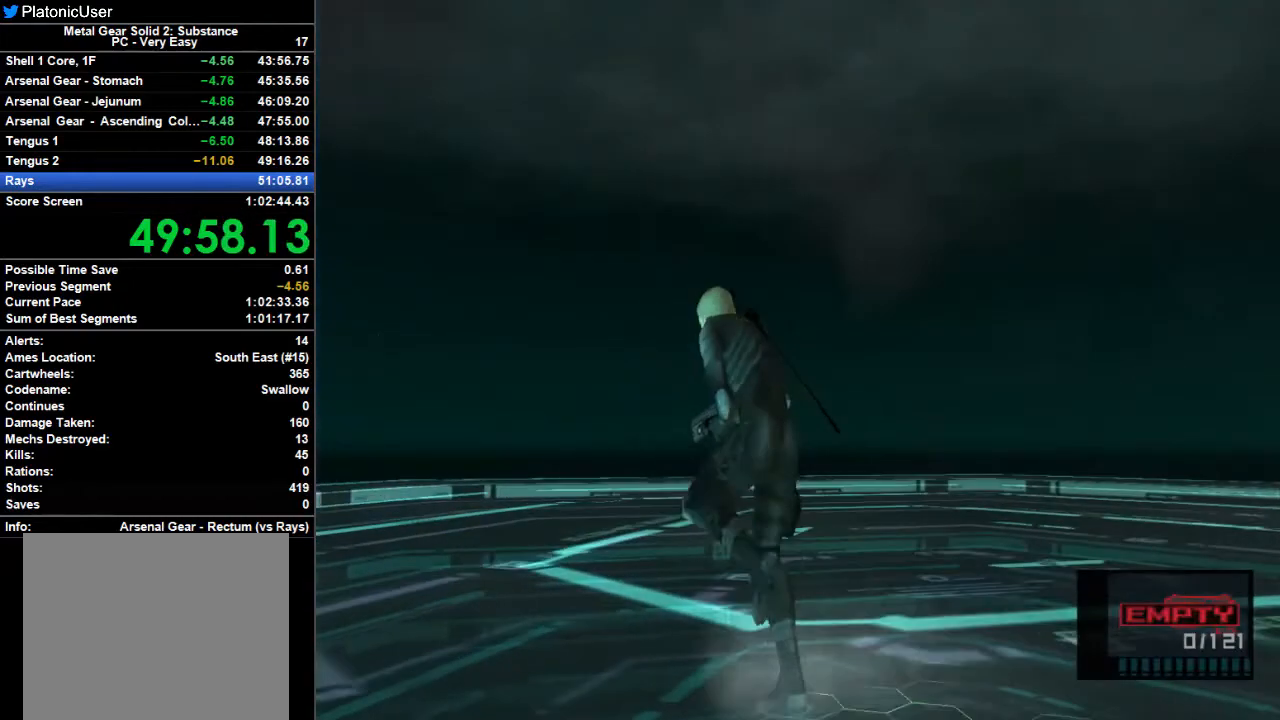
{"buttons": [], "left_stick": "left", "right_stick": "center", "button_events": [[33, "SQUARE", "down"], [100, "SQUARE", "up"], [233, "SQUARE", "down"], [300, "SQUARE", "up"], [367, "SQUARE", "down"], [467, "SQUARE", "up"]]}
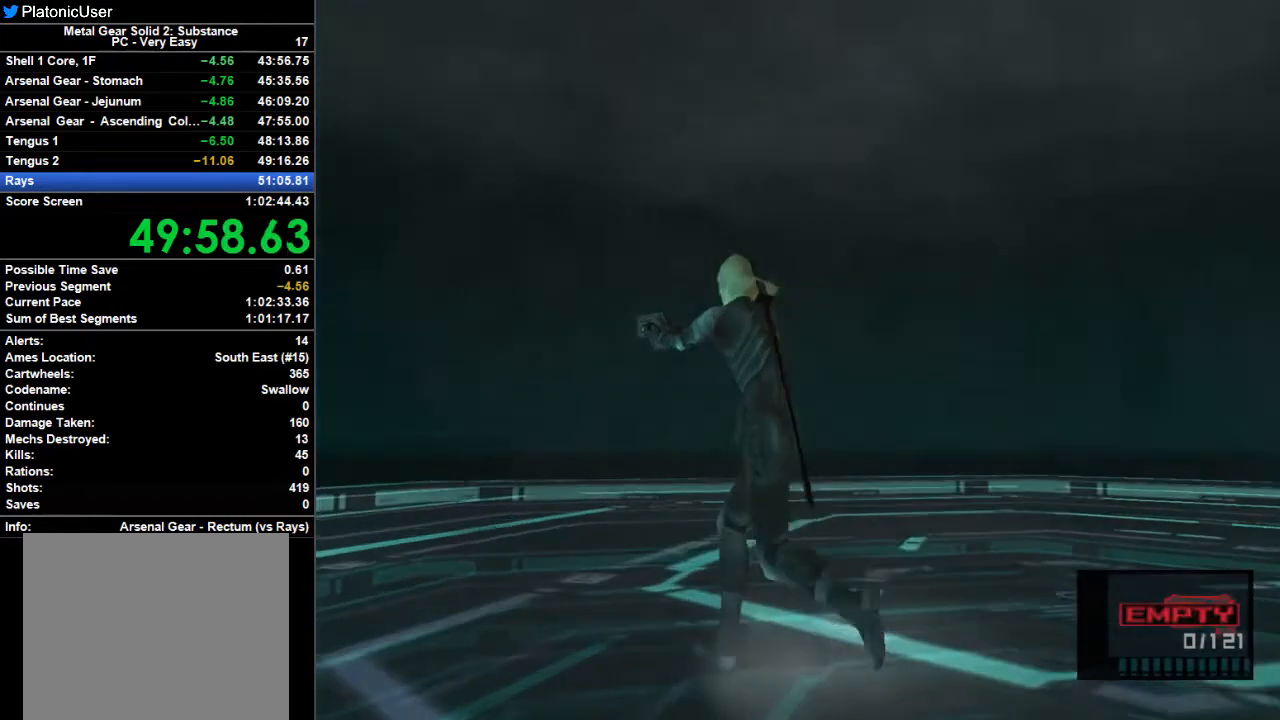
{"buttons": [], "left_stick": "left", "right_stick": "center", "button_events": [[33, "SQUARE", "down"], [133, "SQUARE", "up"], [233, "SQUARE", "down"], [300, "SQUARE", "up"], [400, "SQUARE", "down"], [467, "SQUARE", "up"]]}
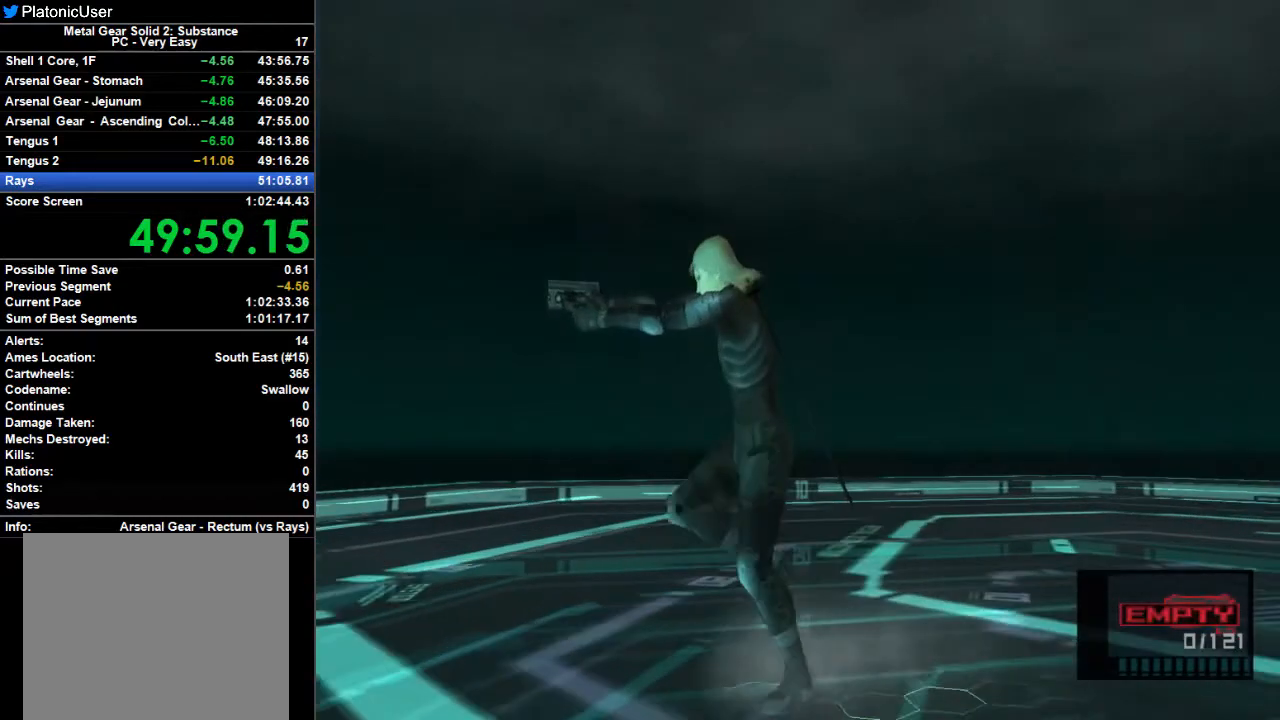
{"buttons": [], "left_stick": "left", "right_stick": "center", "button_events": [[100, "SQUARE", "down"], [167, "SQUARE", "up"], [267, "SQUARE", "down"], [333, "SQUARE", "up"], [433, "SQUARE", "down"], [500, "SQUARE", "up"]]}
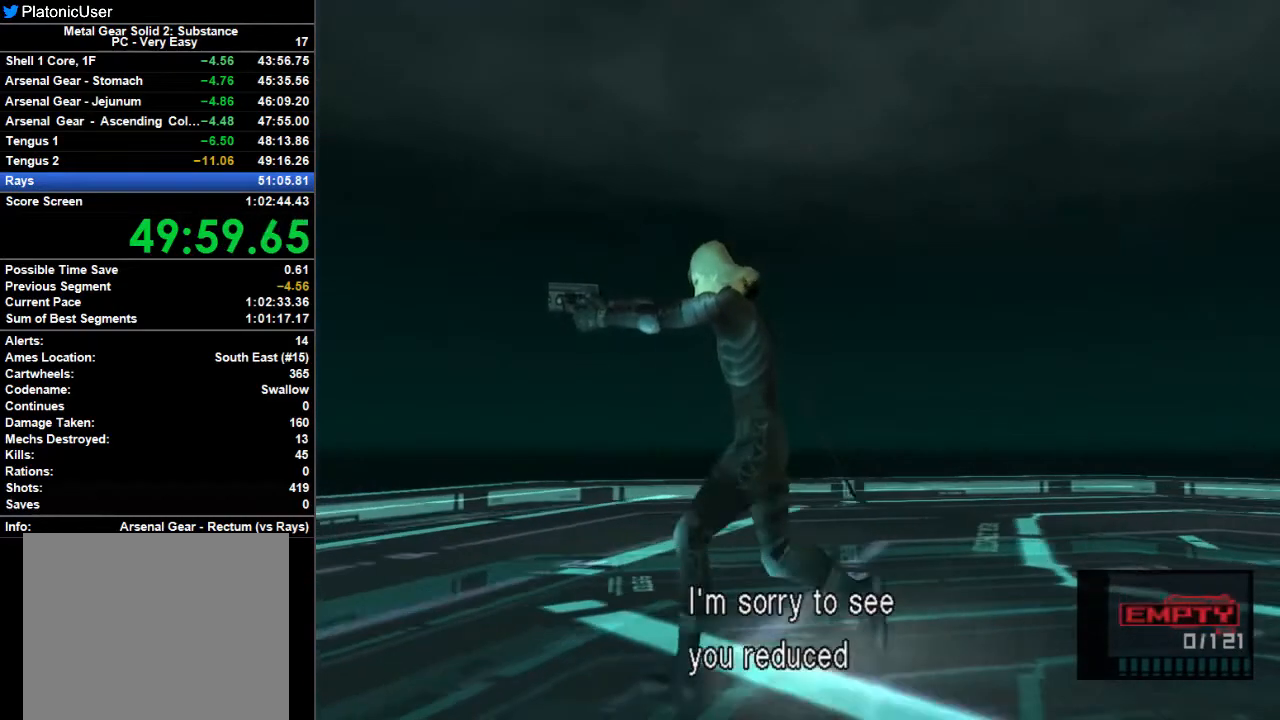
{"buttons": [], "left_stick": "left", "right_stick": "center", "button_events": [[100, "SQUARE", "down"], [167, "SQUARE", "up"], [267, "SQUARE", "down"], [333, "SQUARE", "up"], [433, "SQUARE", "down"], [500, "SQUARE", "up"]]}
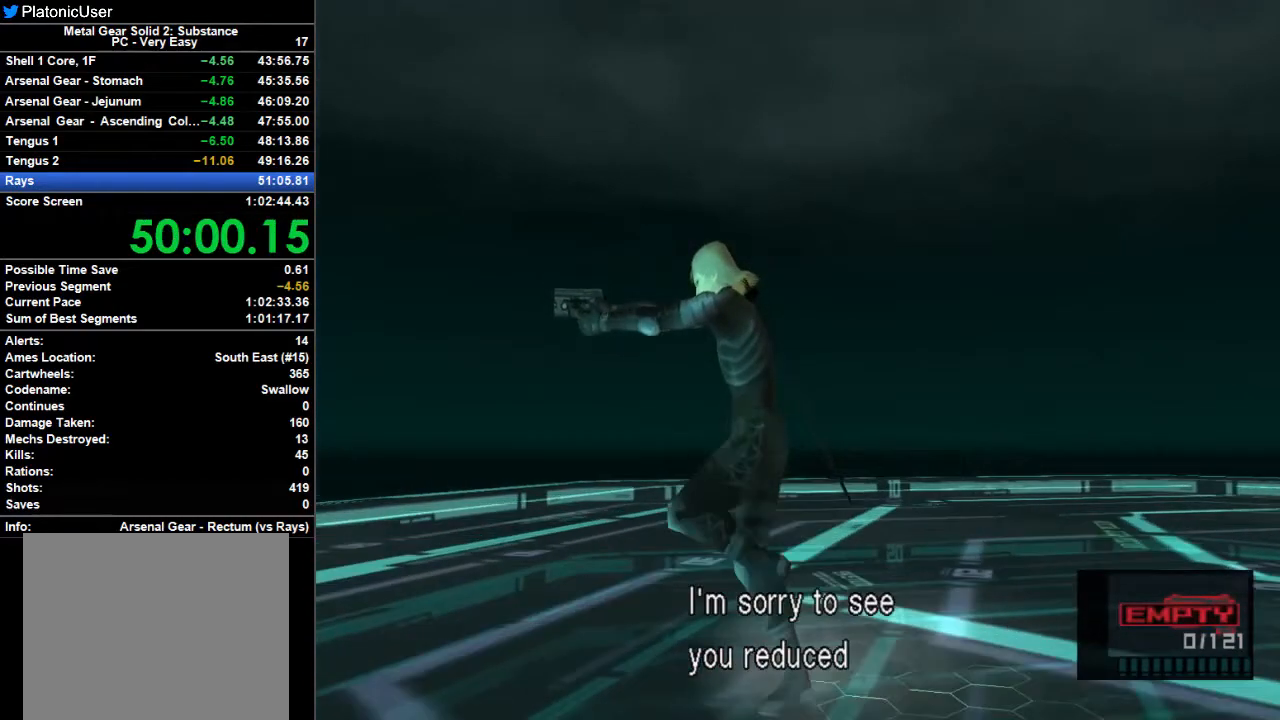
{"buttons": [], "left_stick": "left", "right_stick": "center", "button_events": [[100, "R2", "down"], [233, "R2", "up"]]}
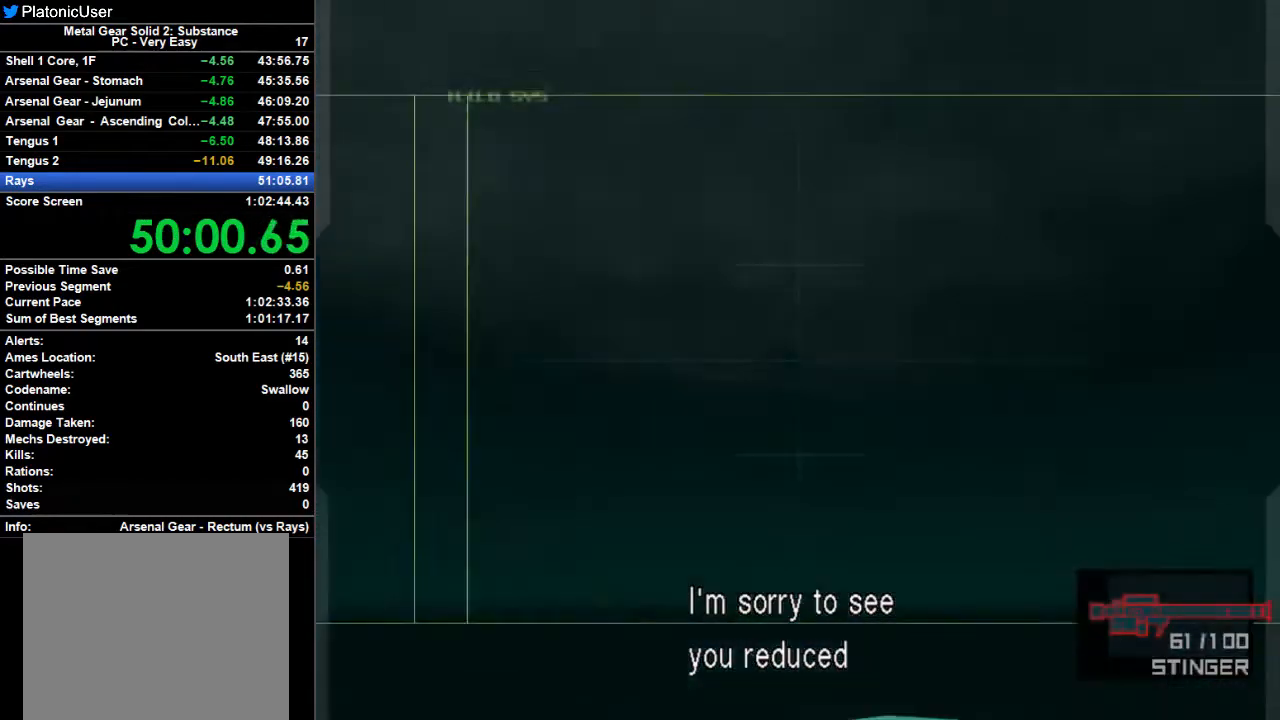
{"buttons": [], "left_stick": "down-left", "right_stick": "center", "button_events": [[33, "SQUARE", "down"], [133, "SQUARE", "up"], [233, "R2", "down"], [333, "R2", "up"]]}
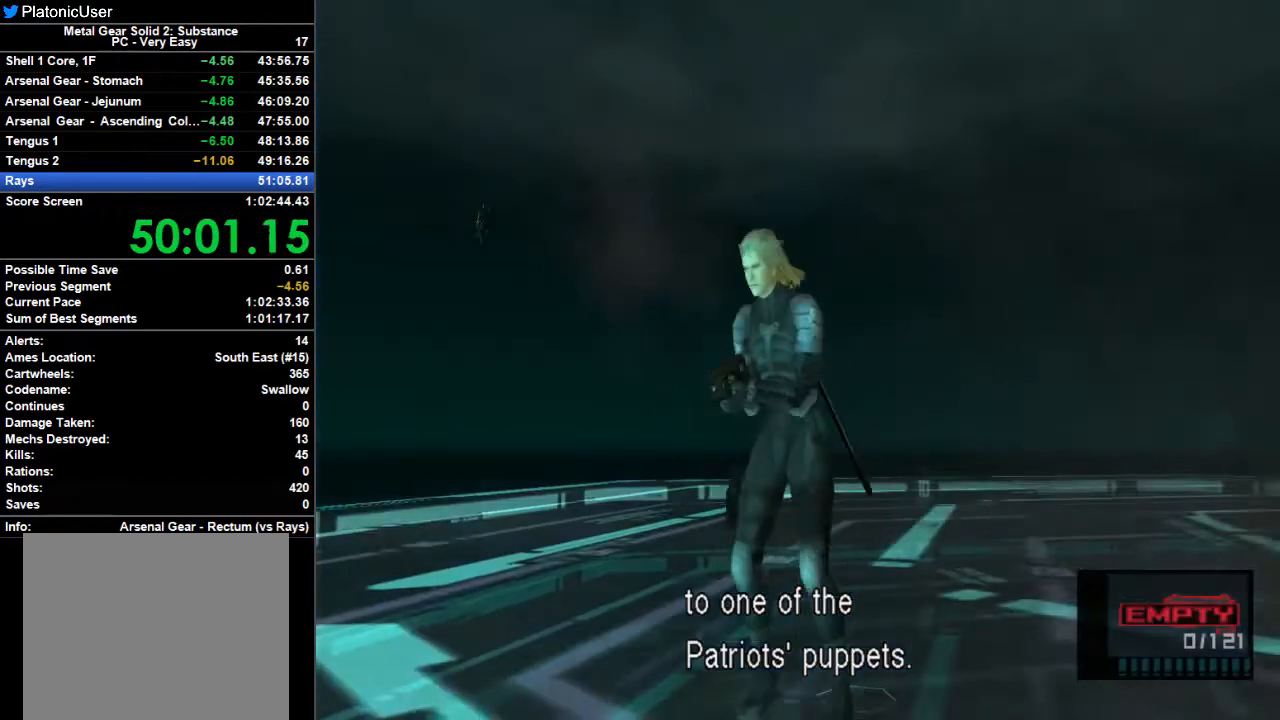
{"buttons": [], "left_stick": "down-right", "right_stick": "center", "button_events": []}
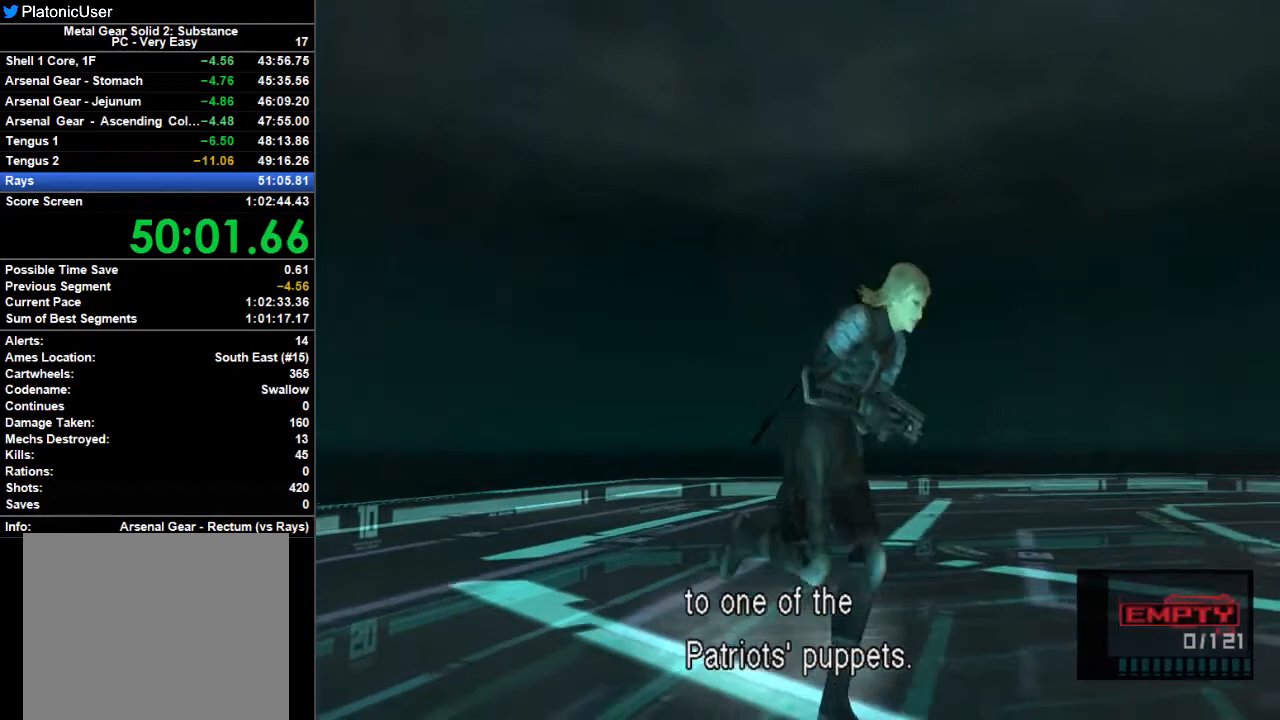
{"buttons": [], "left_stick": "down-right", "right_stick": "center", "button_events": [[33, "SQUARE", "down"], [133, "SQUARE", "up"], [200, "SQUARE", "down"], [267, "SQUARE", "up"], [367, "SQUARE", "down"], [467, "SQUARE", "up"]]}
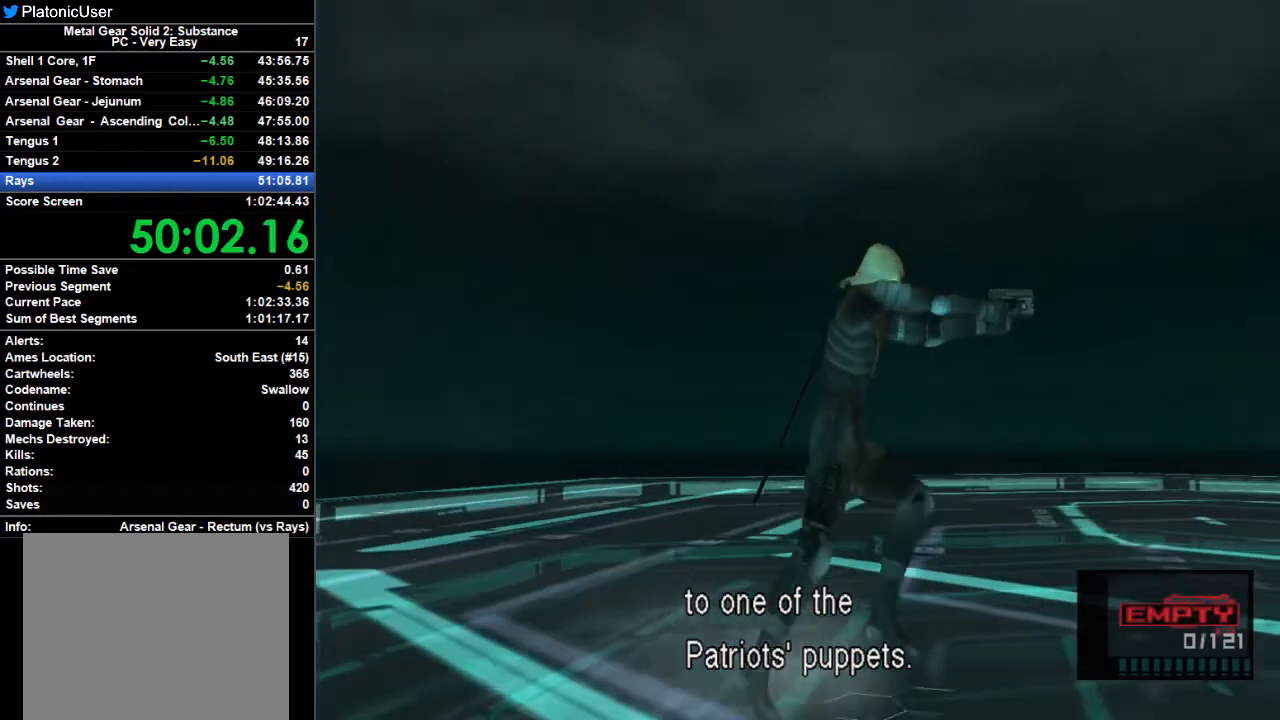
{"buttons": [], "left_stick": "down-right", "right_stick": "center", "button_events": [[67, "SQUARE", "down"], [133, "SQUARE", "up"], [233, "SQUARE", "down"], [333, "SQUARE", "up"], [400, "SQUARE", "down"], [500, "SQUARE", "up"]]}
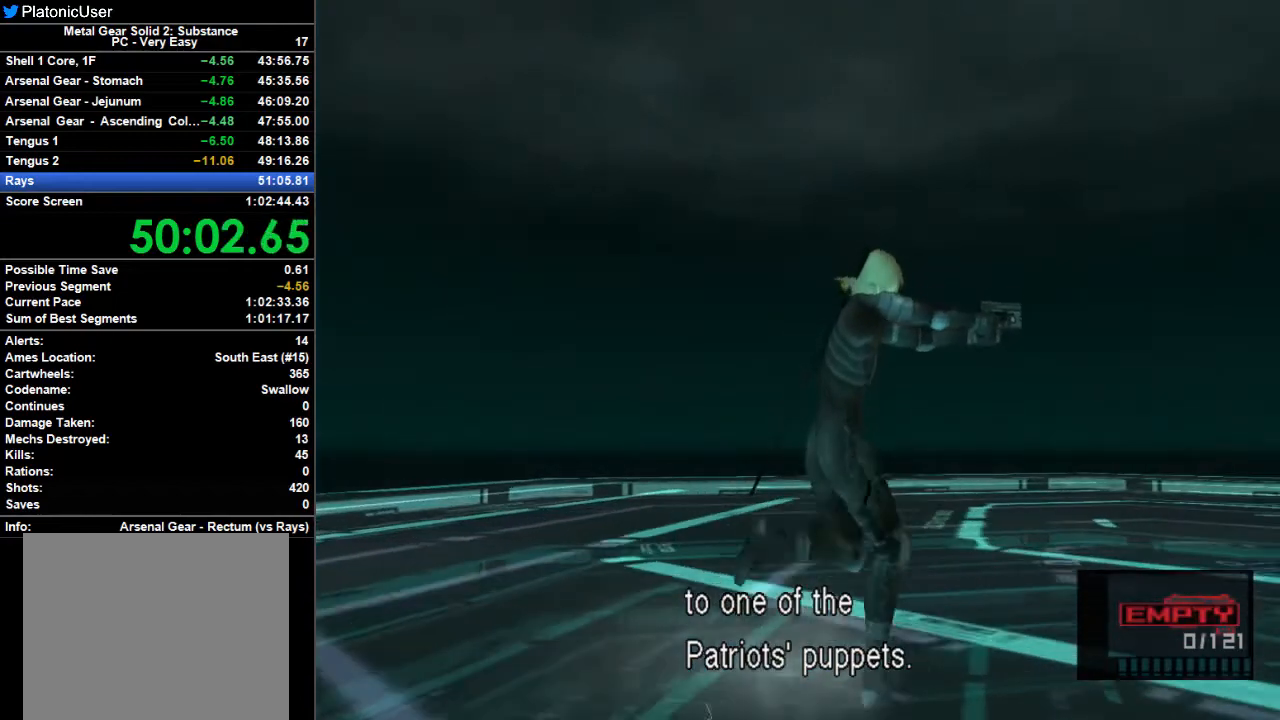
{"buttons": [], "left_stick": "right", "right_stick": "center", "button_events": [[100, "SQUARE", "down"], [167, "SQUARE", "up"], [233, "SQUARE", "down"], [300, "SQUARE", "up"], [400, "R2", "down"], [467, "R2", "up"]]}
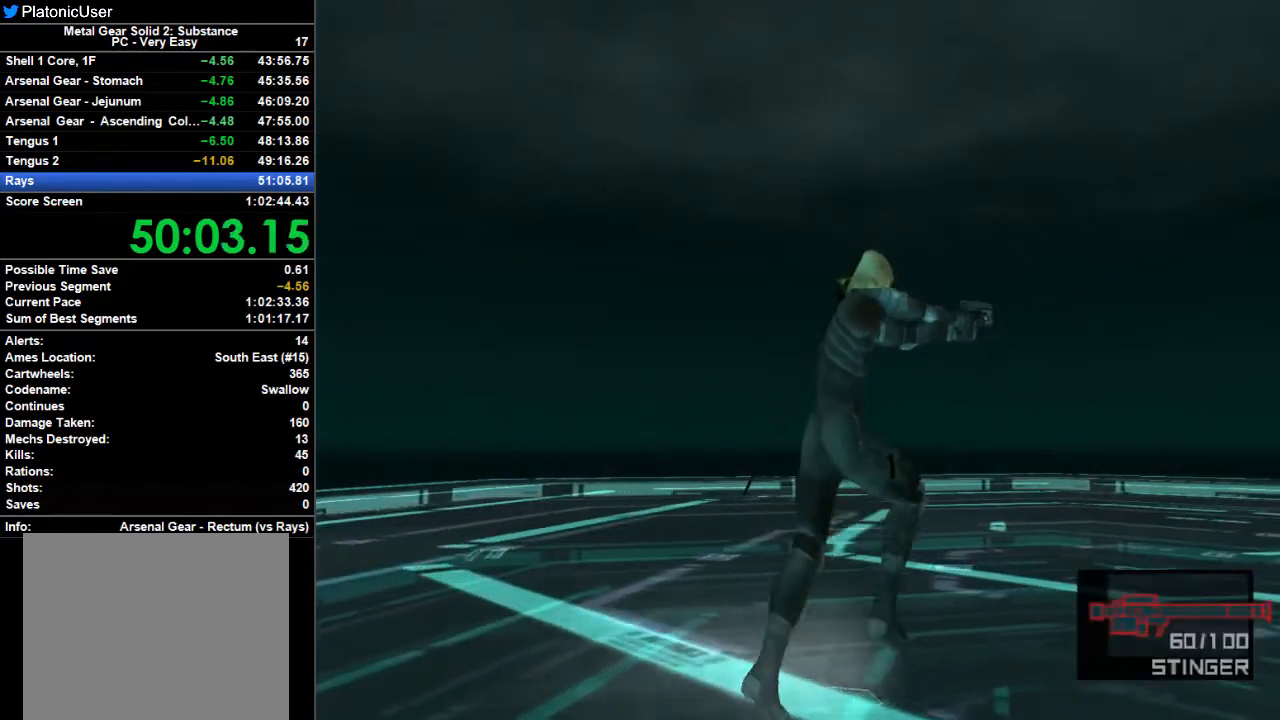
{"buttons": ["R2"], "left_stick": "right", "right_stick": "center", "button_events": [[300, "SQUARE", "down"], [400, "SQUARE", "up"], [500, "R2", "down"]]}
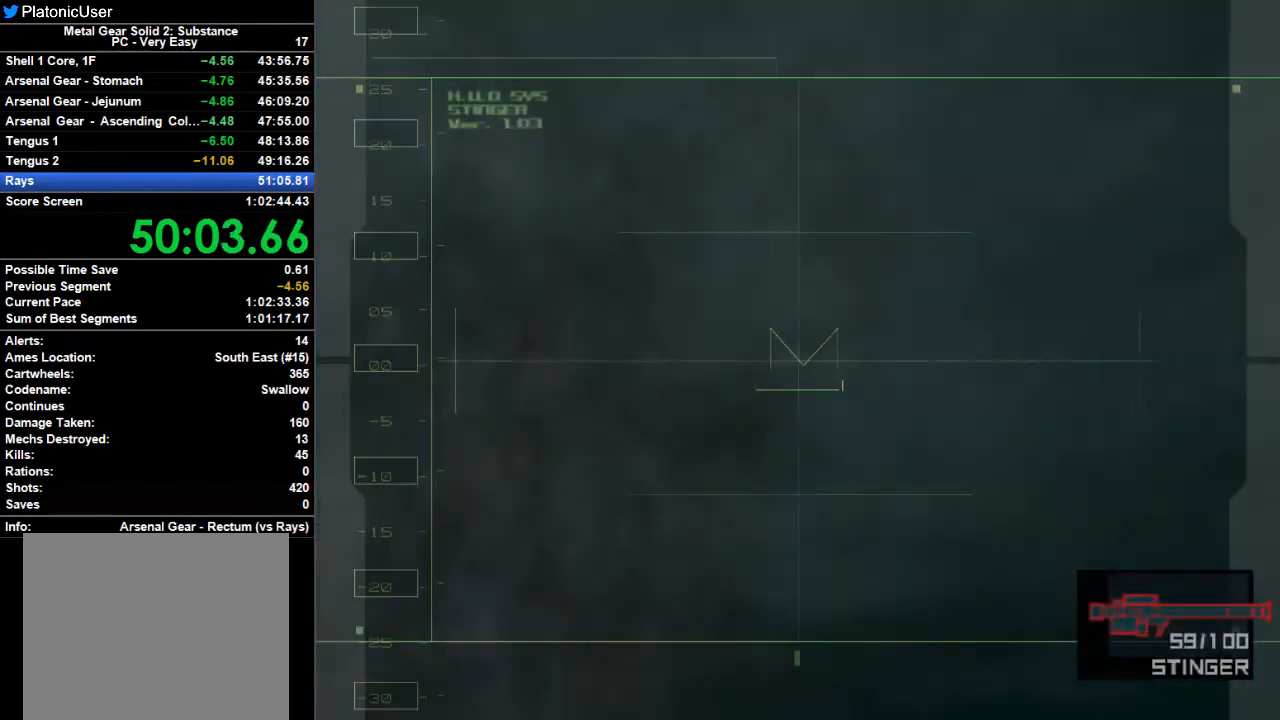
{"buttons": [], "left_stick": "right", "right_stick": "center", "button_events": [[67, "R2", "up"]]}
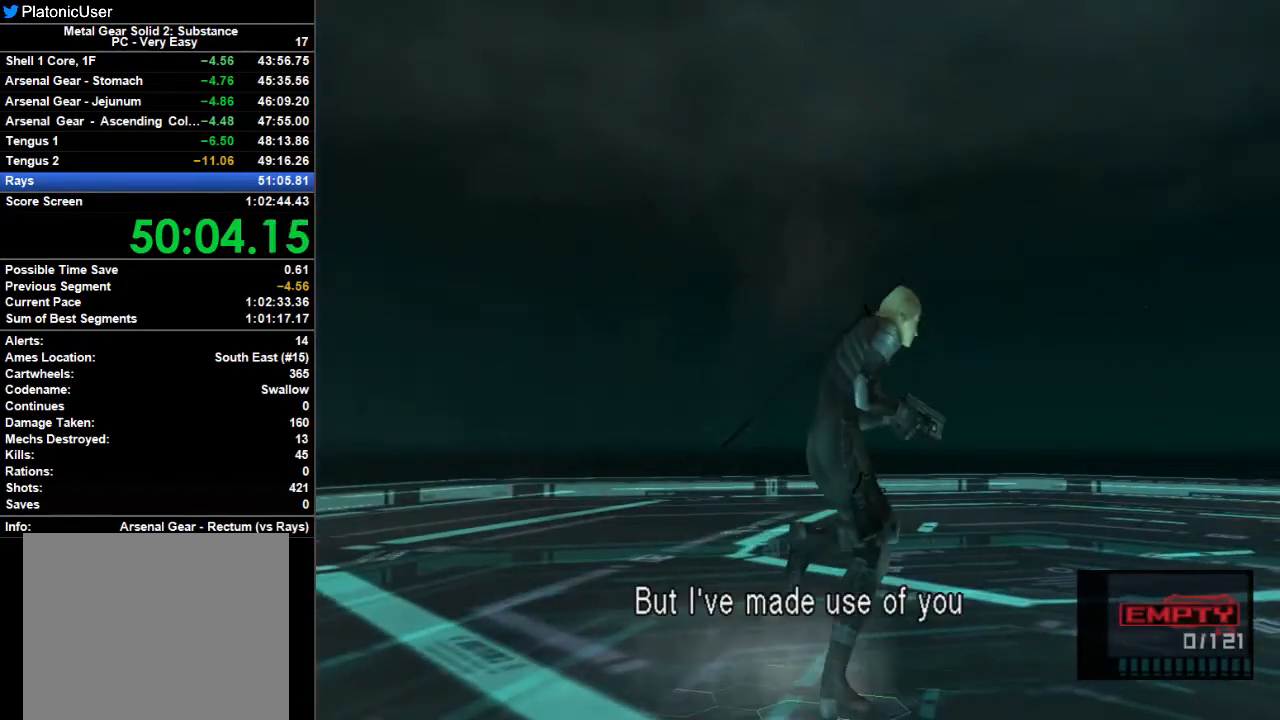
{"buttons": [], "left_stick": "right", "right_stick": "center", "button_events": [[67, "SQUARE", "down"], [133, "SQUARE", "up"], [233, "SQUARE", "down"], [300, "SQUARE", "up"], [400, "SQUARE", "down"], [500, "SQUARE", "up"]]}
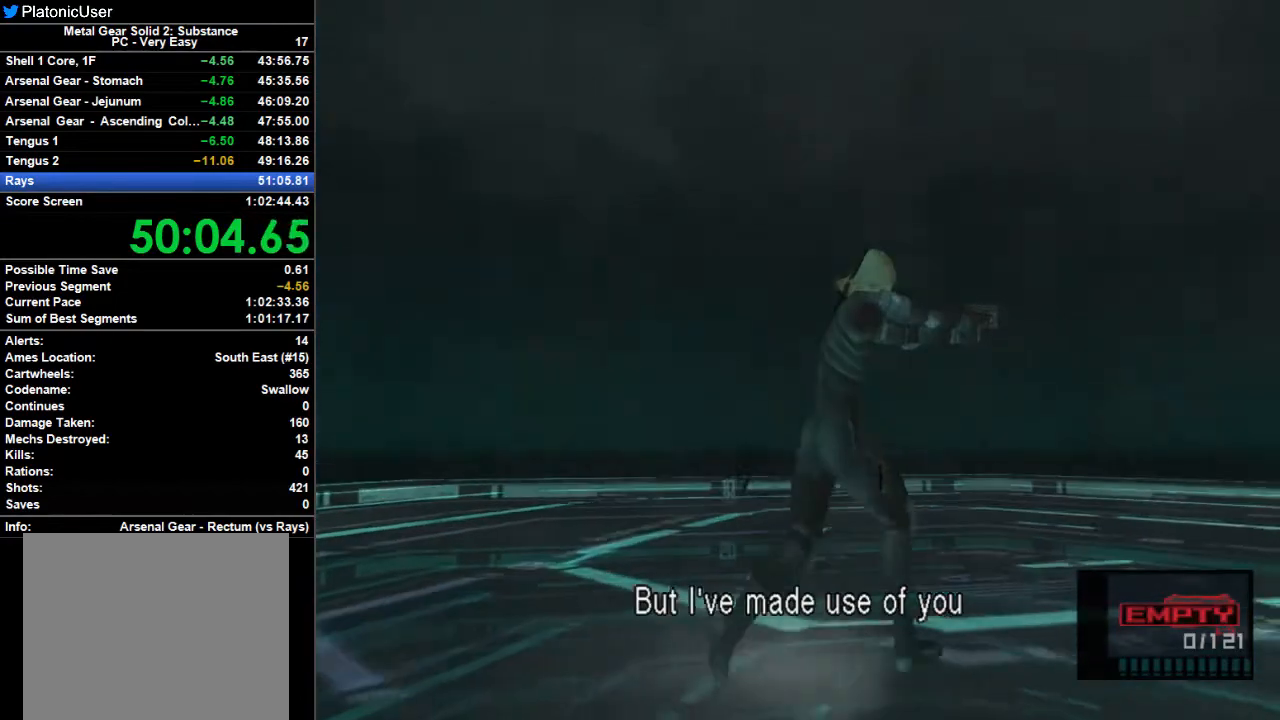
{"buttons": [], "left_stick": "right", "right_stick": "center", "button_events": [[100, "SQUARE", "down"], [167, "SQUARE", "up"], [267, "SQUARE", "down"], [333, "SQUARE", "up"], [433, "SQUARE", "down"], [500, "SQUARE", "up"]]}
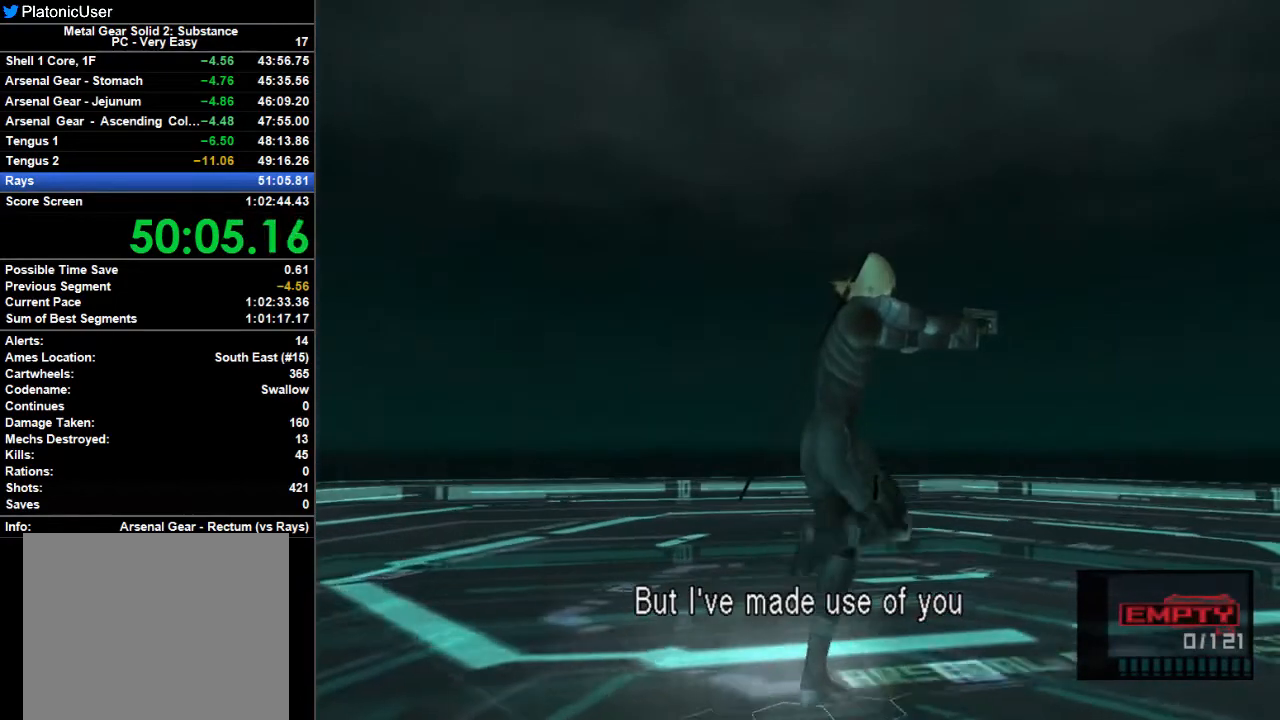
{"buttons": [], "left_stick": "right", "right_stick": "center", "button_events": [[133, "SQUARE", "down"], [200, "SQUARE", "up"], [267, "SQUARE", "down"], [333, "SQUARE", "up"], [433, "SQUARE", "down"], [500, "SQUARE", "up"]]}
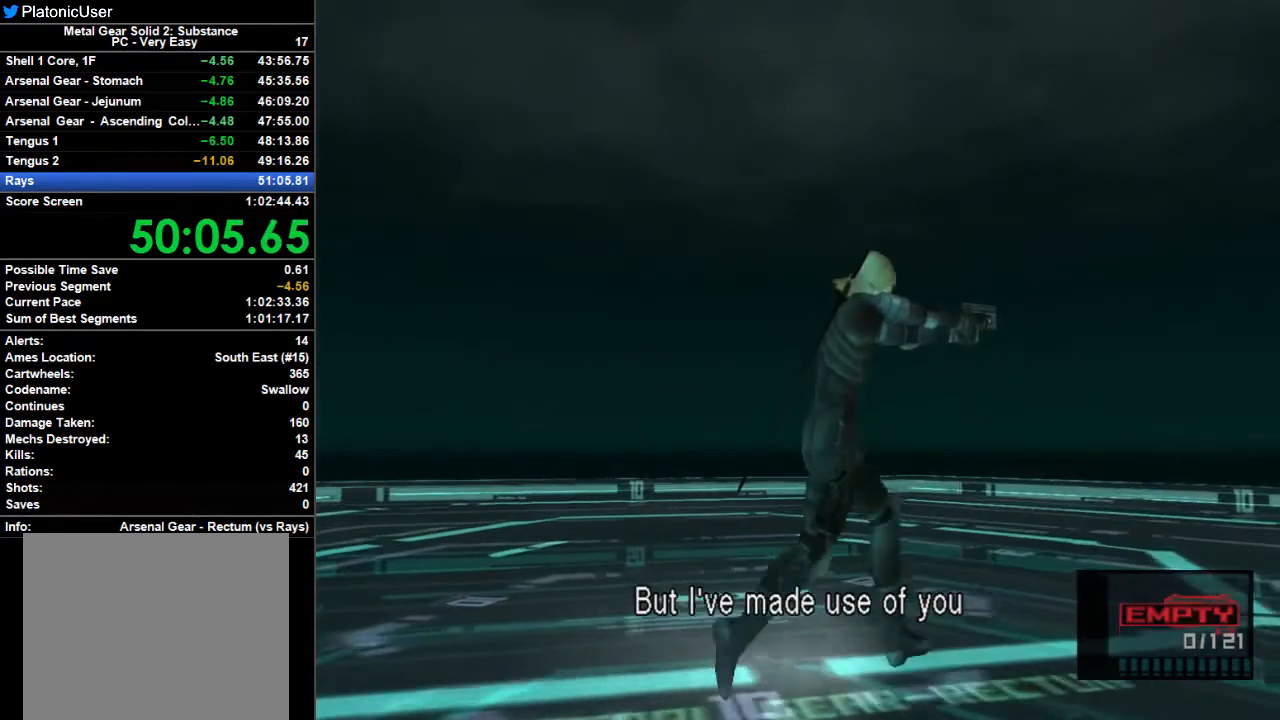
{"buttons": ["SQUARE"], "left_stick": "right", "right_stick": "center", "button_events": [[67, "R2", "down"], [200, "R2", "up"], [500, "SQUARE", "down"]]}
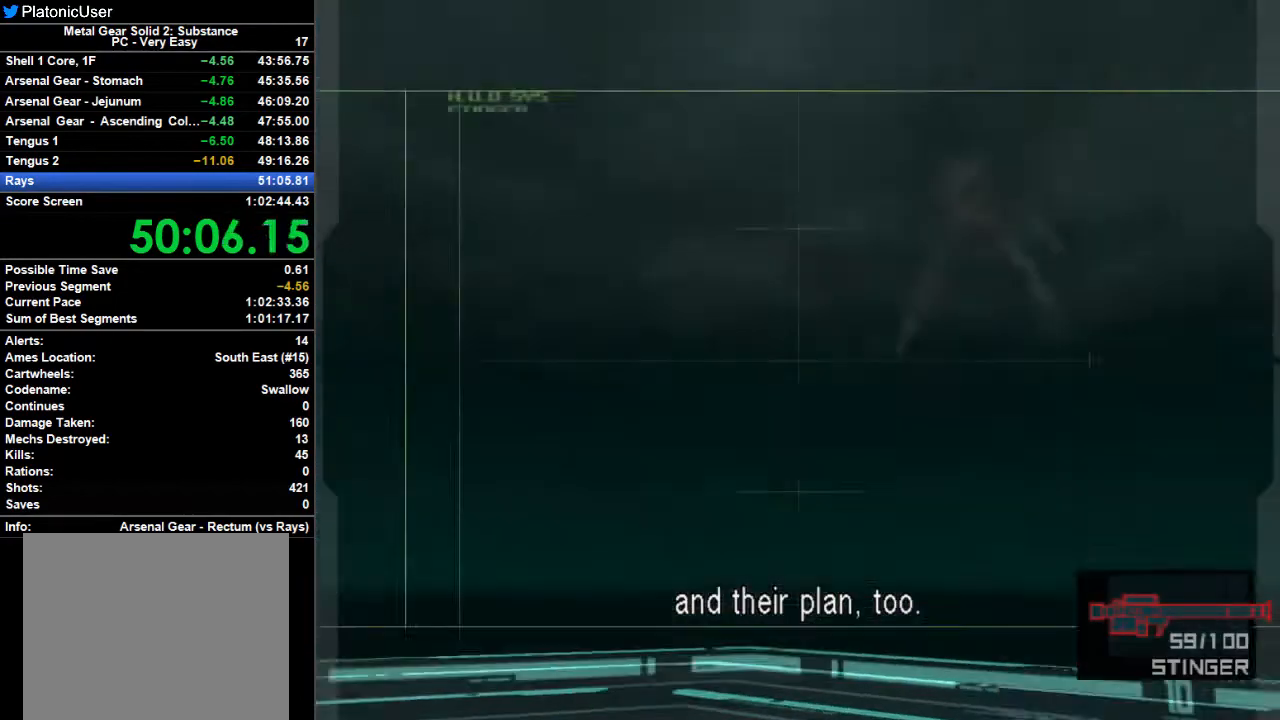
{"buttons": [], "left_stick": "right", "right_stick": "center", "button_events": [[133, "SQUARE", "up"], [233, "R2", "down"], [333, "R2", "up"]]}
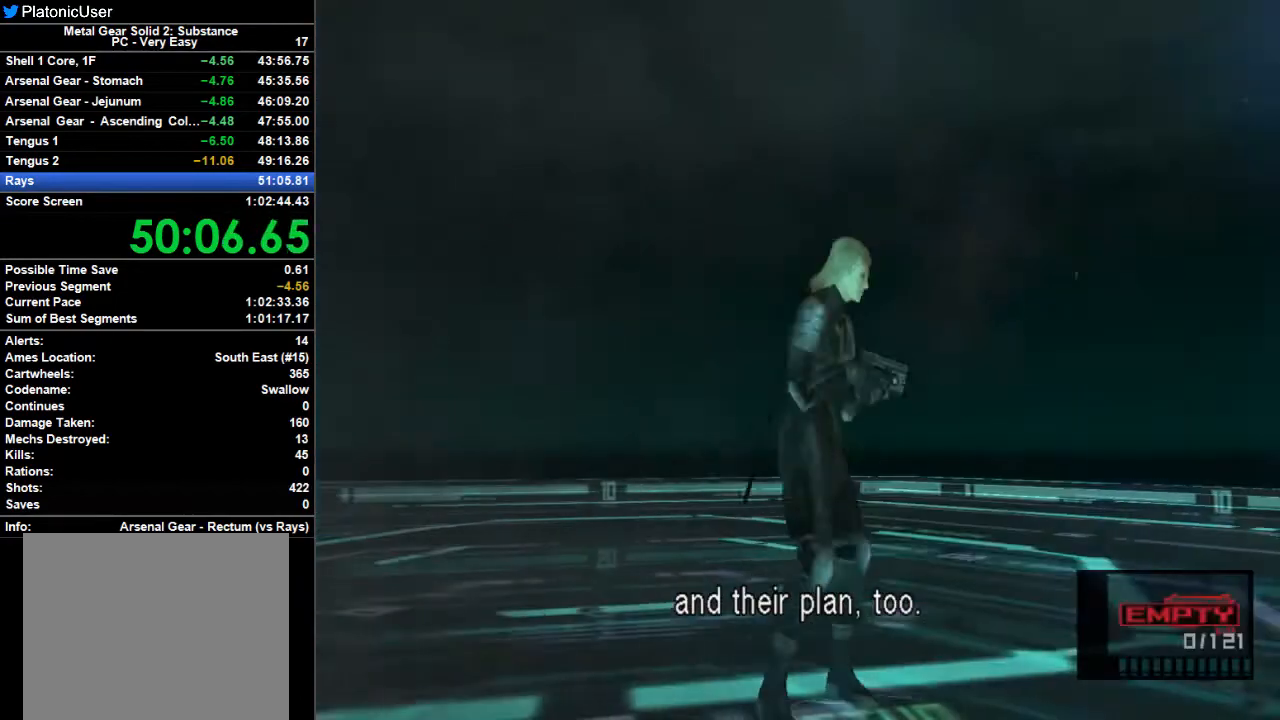
{"buttons": ["SQUARE"], "left_stick": "right", "right_stick": "center", "button_events": [[300, "SQUARE", "down"], [367, "SQUARE", "up"], [467, "SQUARE", "down"]]}
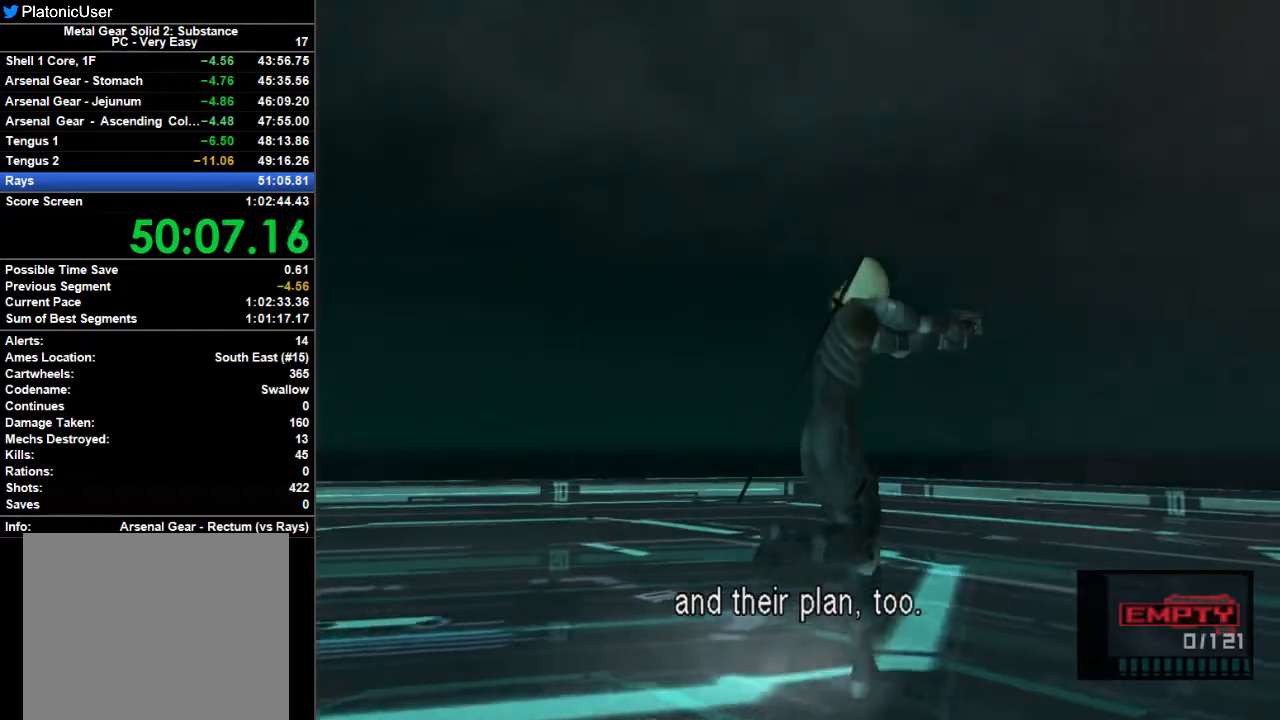
{"buttons": ["SQUARE"], "left_stick": "right", "right_stick": "center", "button_events": [[33, "SQUARE", "up"], [133, "SQUARE", "down"], [200, "SQUARE", "up"], [300, "SQUARE", "down"], [367, "SQUARE", "up"], [467, "SQUARE", "down"]]}
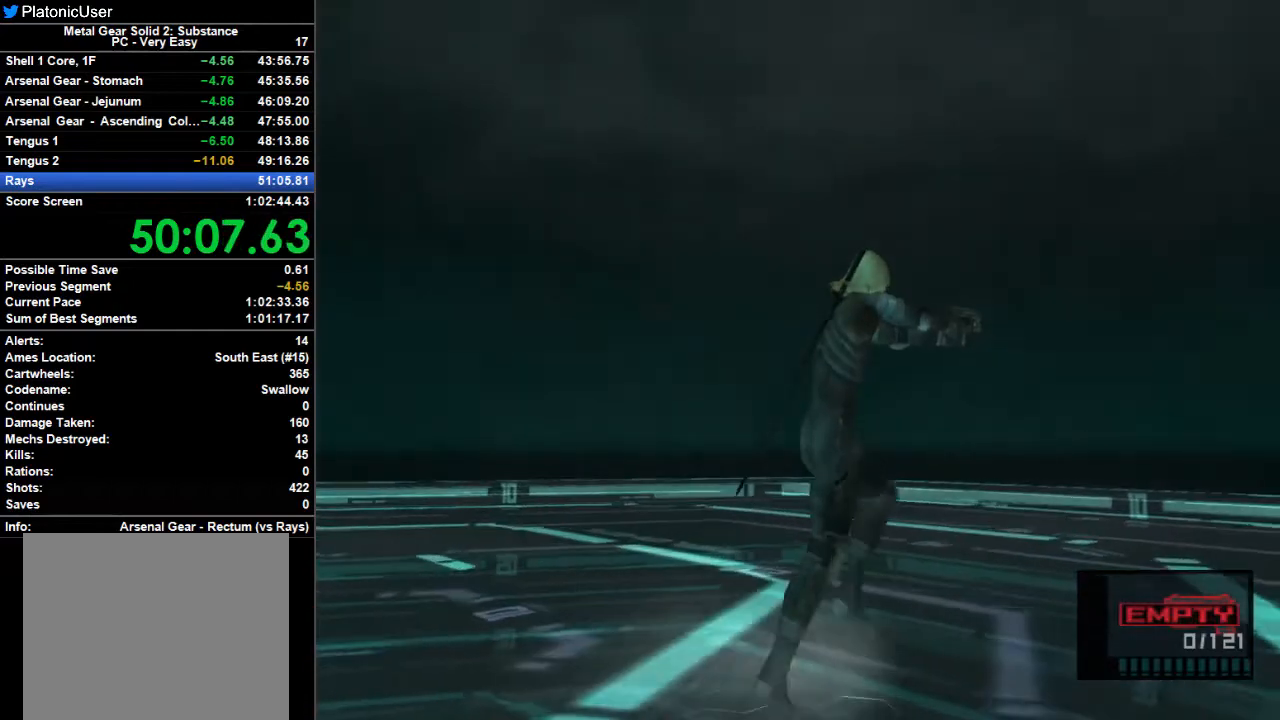
{"buttons": ["SQUARE"], "left_stick": "right", "right_stick": "center", "button_events": [[33, "SQUARE", "up"], [133, "SQUARE", "down"], [200, "SQUARE", "up"], [300, "SQUARE", "down"], [400, "SQUARE", "up"], [467, "SQUARE", "down"]]}
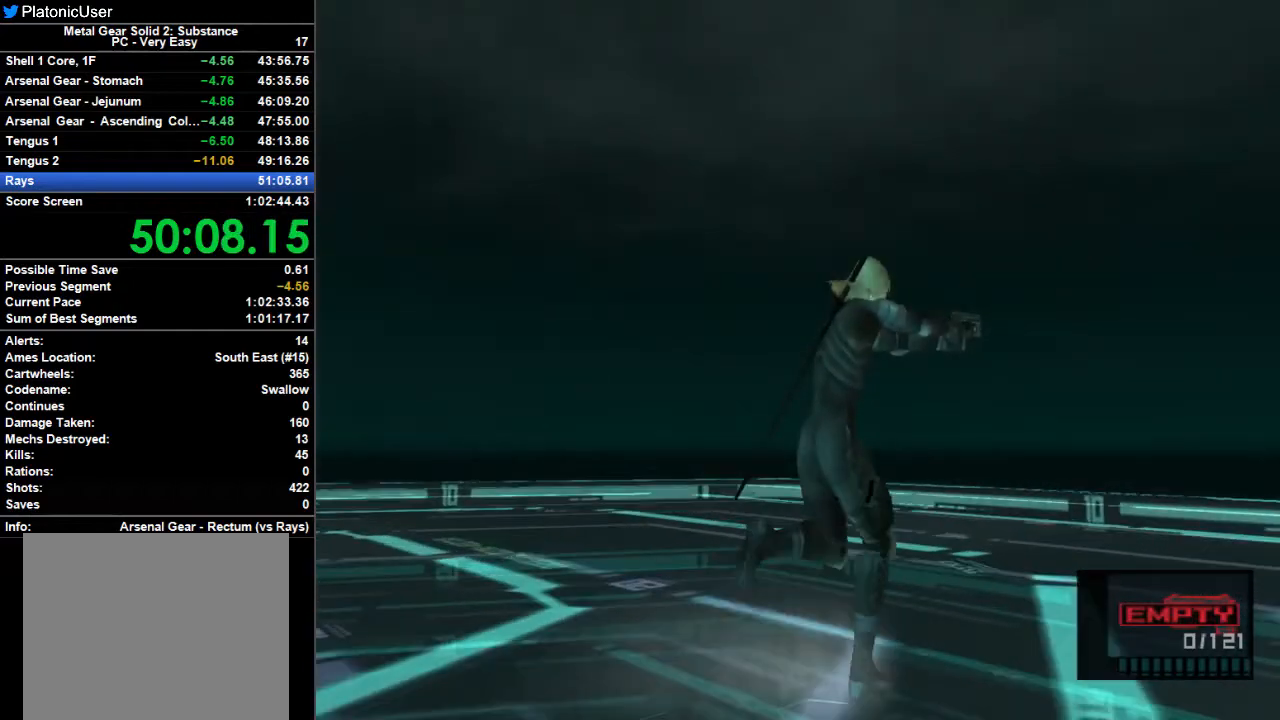
{"buttons": [], "left_stick": "down-right", "right_stick": "center", "button_events": [[67, "SQUARE", "up"], [133, "SQUARE", "down"], [233, "SQUARE", "up"], [367, "R2", "down"], [467, "R2", "up"]]}
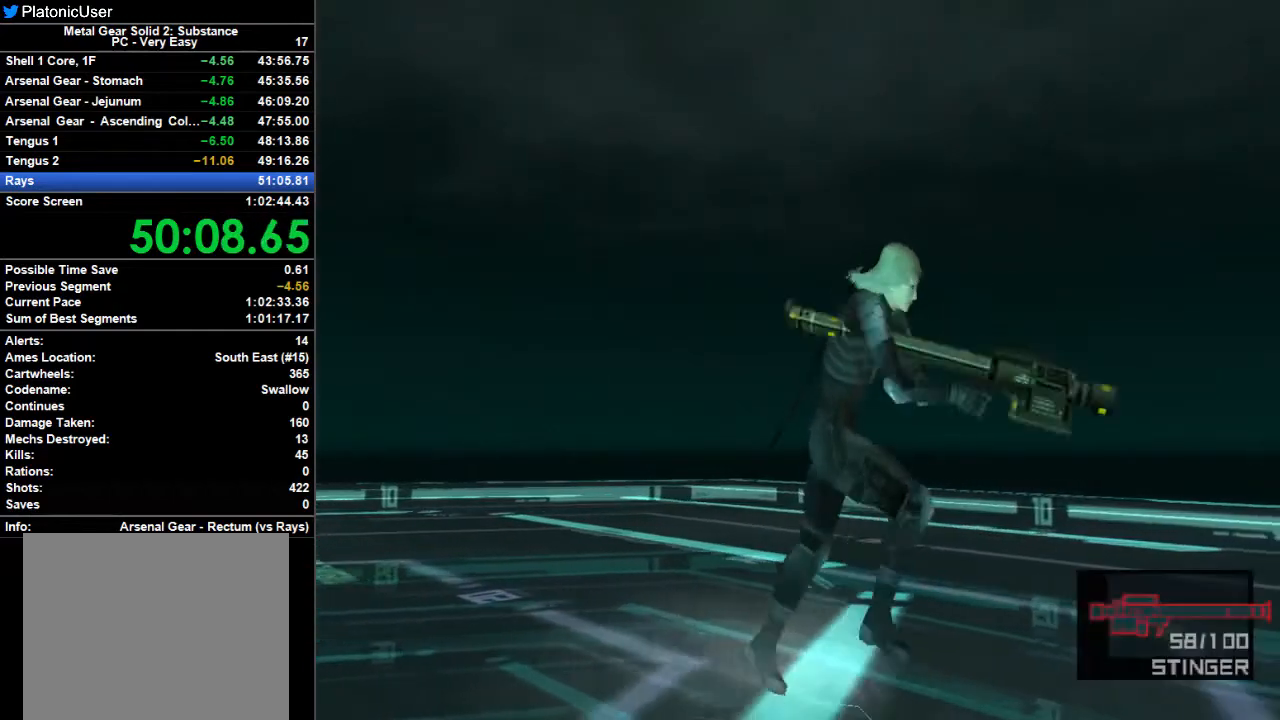
{"buttons": ["R2"], "left_stick": "right", "right_stick": "center", "button_events": [[267, "SQUARE", "down"], [367, "SQUARE", "up"], [467, "R2", "down"]]}